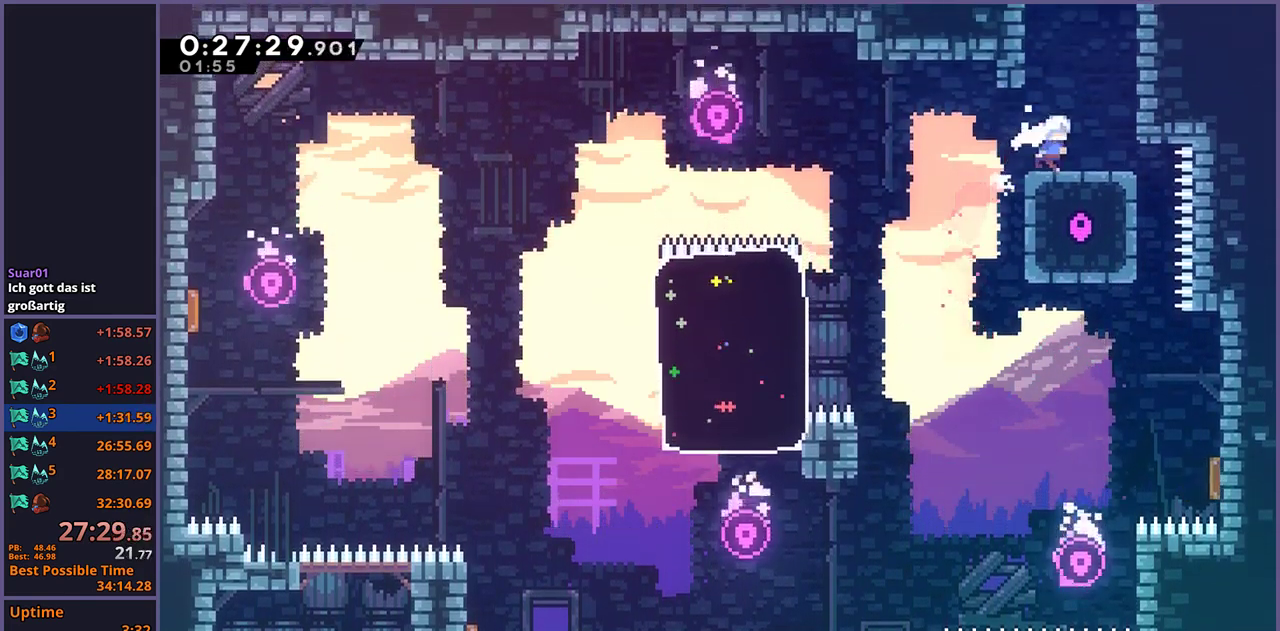
Gameplay with a controller (PlayStation layout); each line is a JSON object with the inputs held at the frame after it. "events" lists button and stick changes between this image and that frame as [ms after this image, input, new state], when the widget could be followed in between.
{"buttons": [], "left_stick": "up-right", "right_stick": "center", "events": [[50, "CROSS", "down"], [150, "CROSS", "up"], [150, "R1", "down"], [300, "R1", "up"]]}
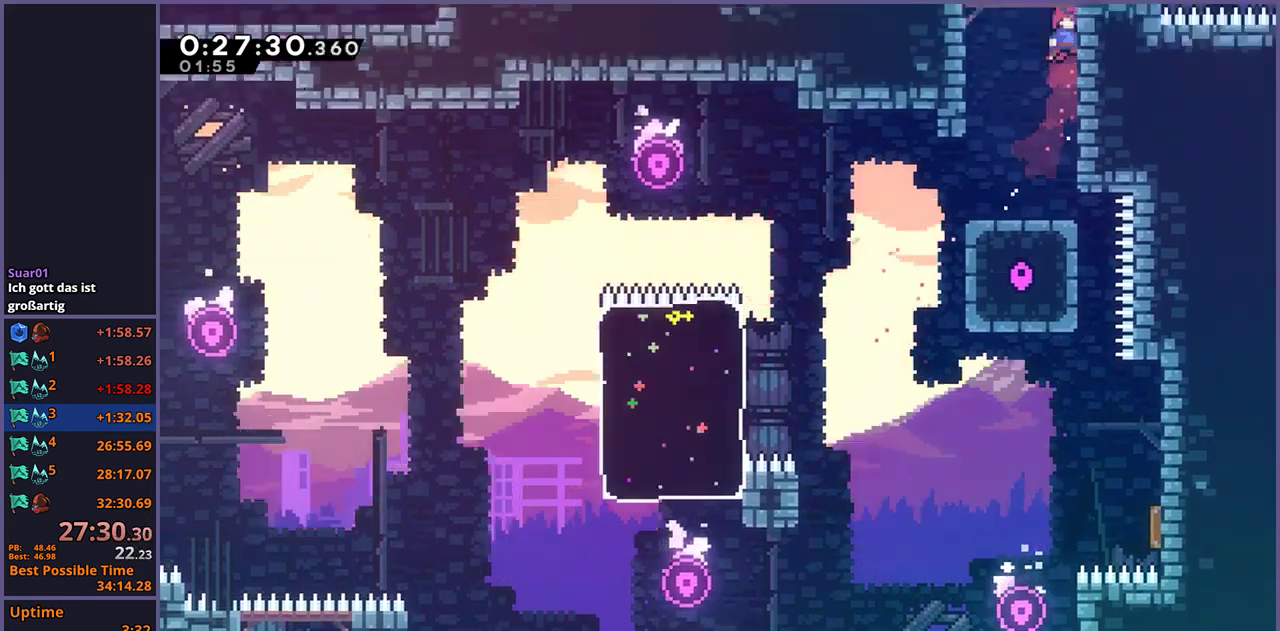
{"buttons": [], "left_stick": "up-right", "right_stick": "center", "events": [[217, "left_stick", "down-left"], [433, "left_stick", "up-right"]]}
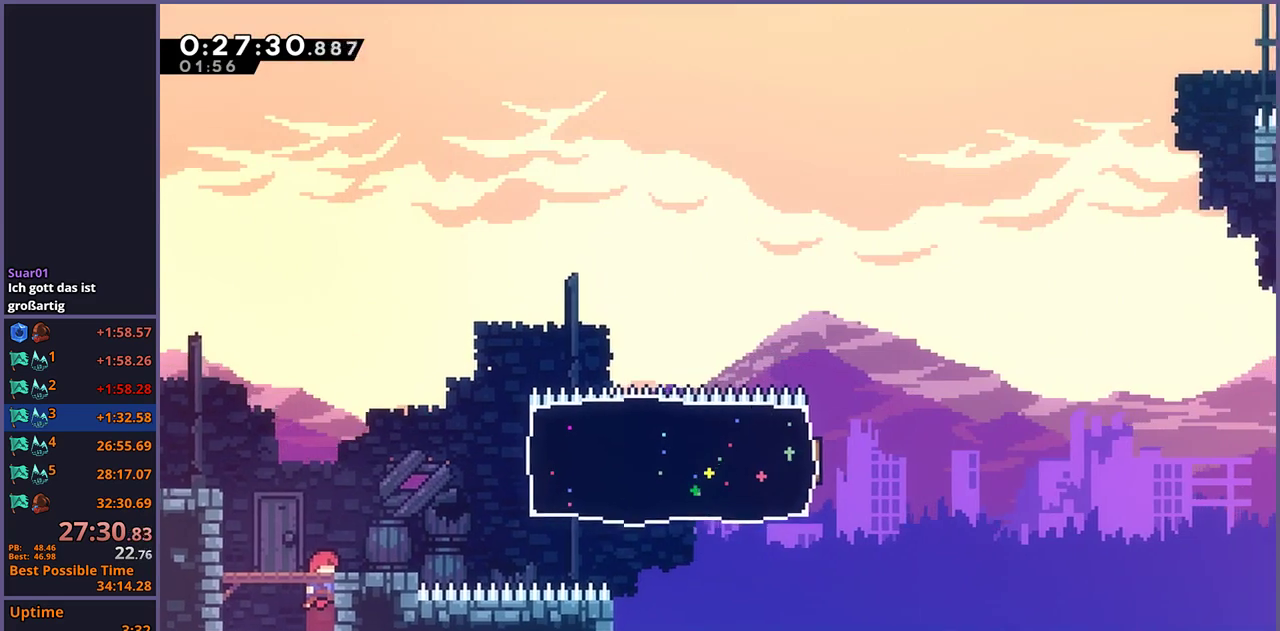
{"buttons": [], "left_stick": "right", "right_stick": "center", "events": [[267, "R1", "down"], [383, "R1", "up"], [483, "left_stick", "right"]]}
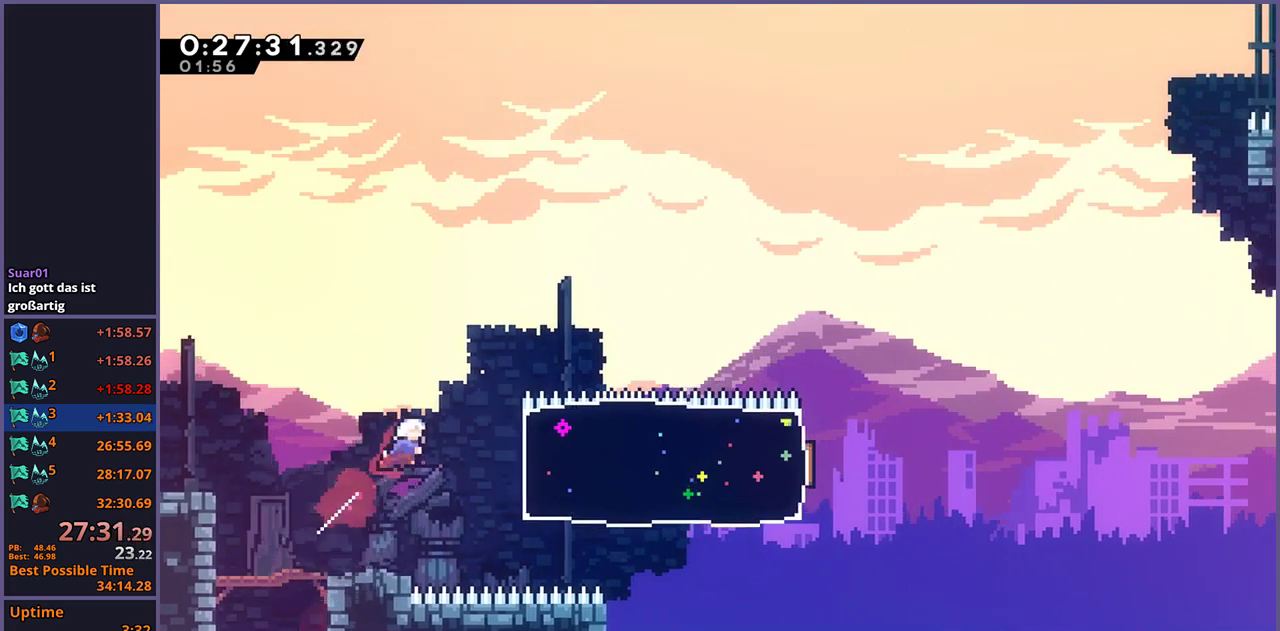
{"buttons": [], "left_stick": "right", "right_stick": "center", "events": [[17, "R1", "down"], [133, "R1", "up"]]}
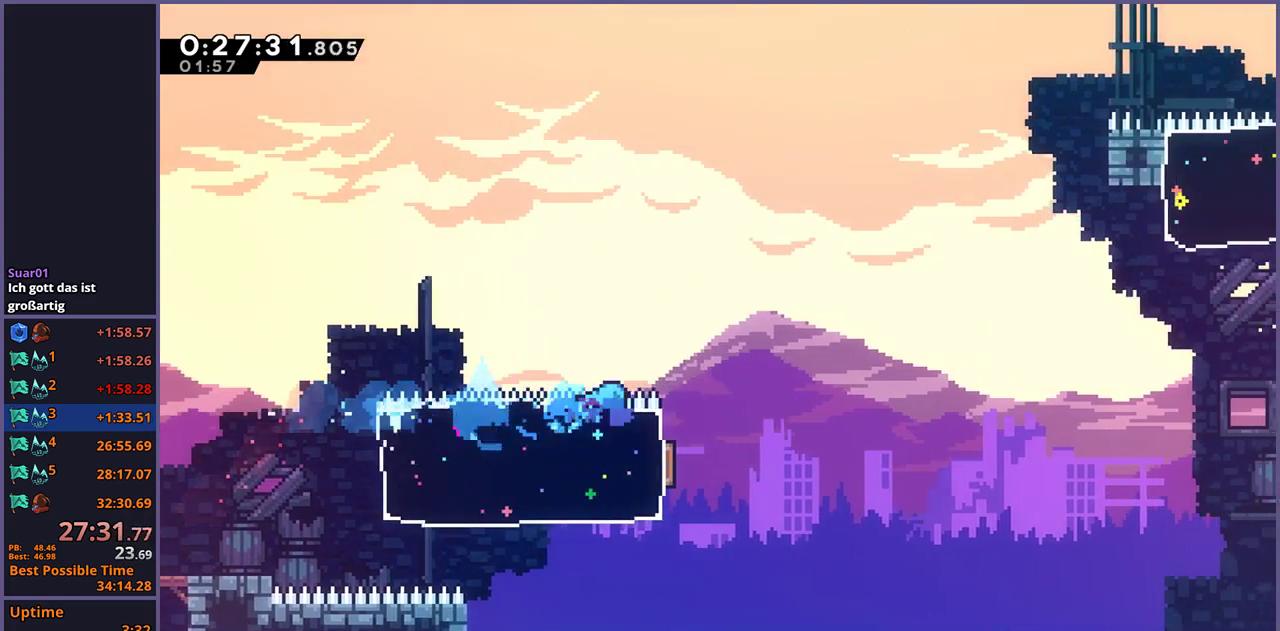
{"buttons": ["CROSS"], "left_stick": "up-right", "right_stick": "center", "events": [[117, "CROSS", "down"], [217, "left_stick", "up-right"]]}
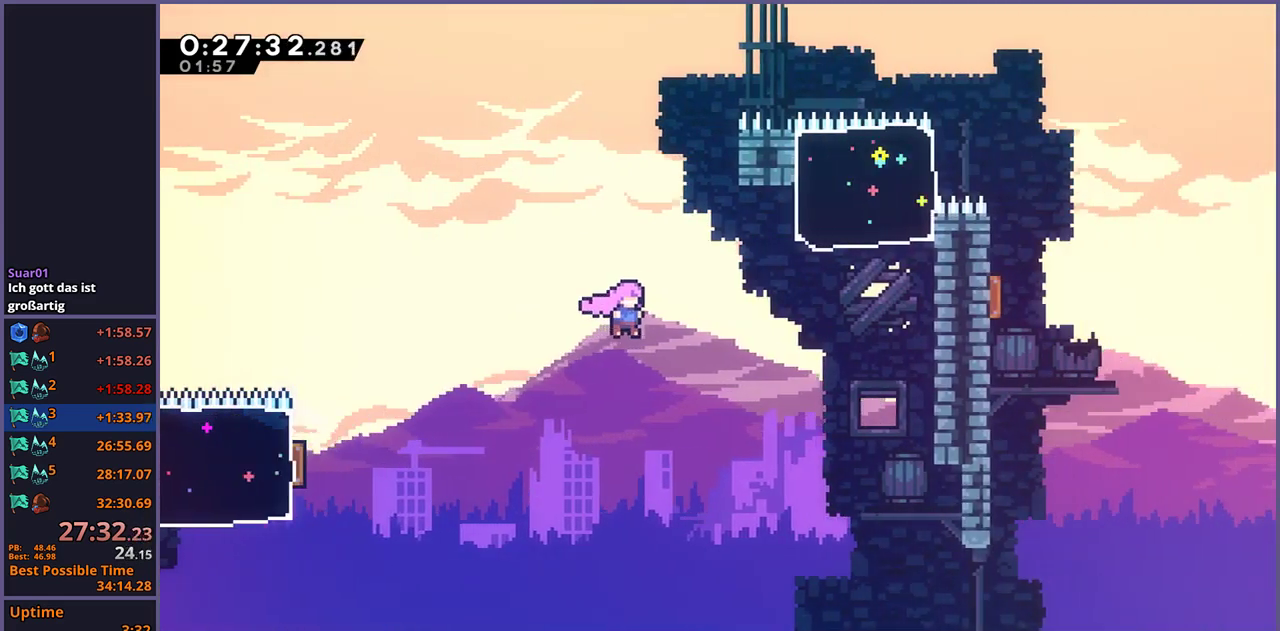
{"buttons": [], "left_stick": "right", "right_stick": "center", "events": [[33, "CROSS", "up"], [67, "left_stick", "down-left"], [117, "R1", "down"], [200, "R1", "up"], [350, "left_stick", "up-right"], [467, "left_stick", "right"]]}
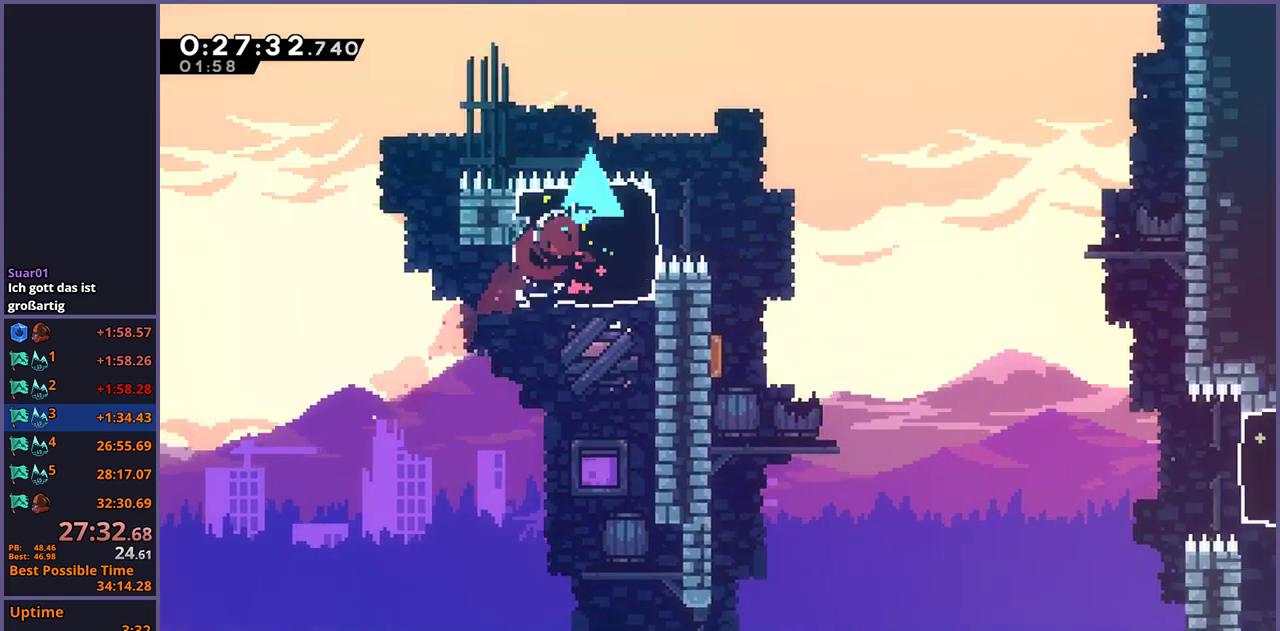
{"buttons": [], "left_stick": "down-right", "right_stick": "center", "events": [[50, "left_stick", "down-right"], [100, "R1", "down"], [100, "left_stick", "center"], [167, "CROSS", "down"], [233, "CROSS", "up"], [250, "R1", "up"], [317, "left_stick", "down-right"]]}
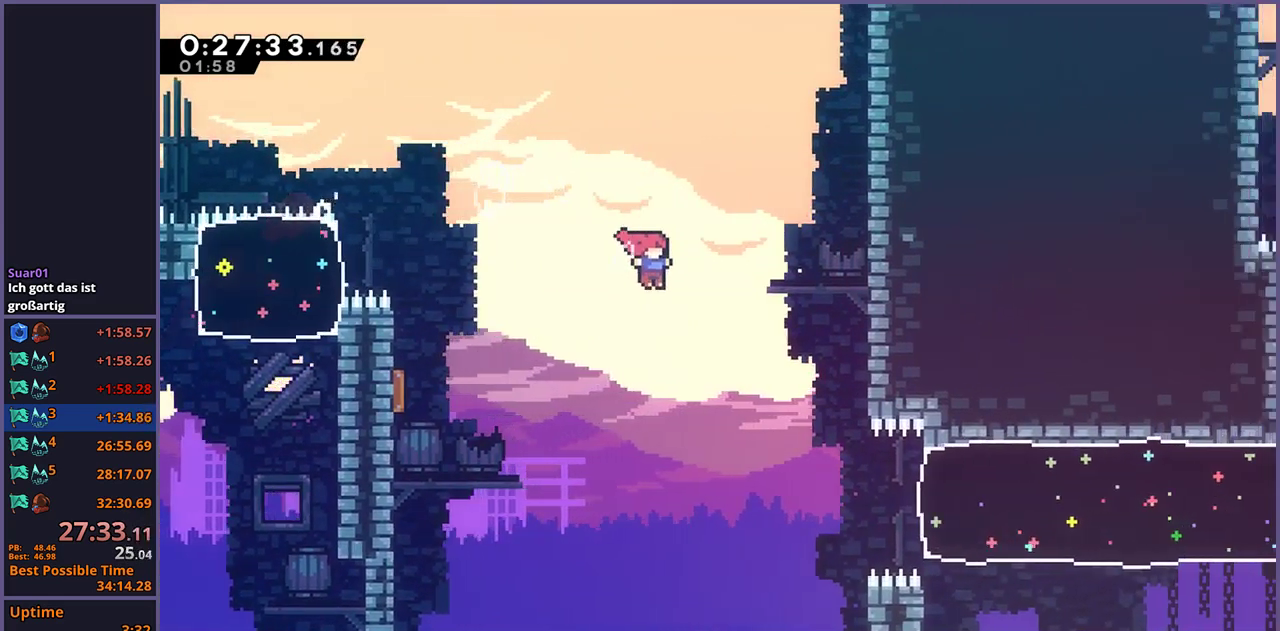
{"buttons": [], "left_stick": "right", "right_stick": "center", "events": [[317, "R1", "down"], [317, "left_stick", "right"], [417, "R1", "up"]]}
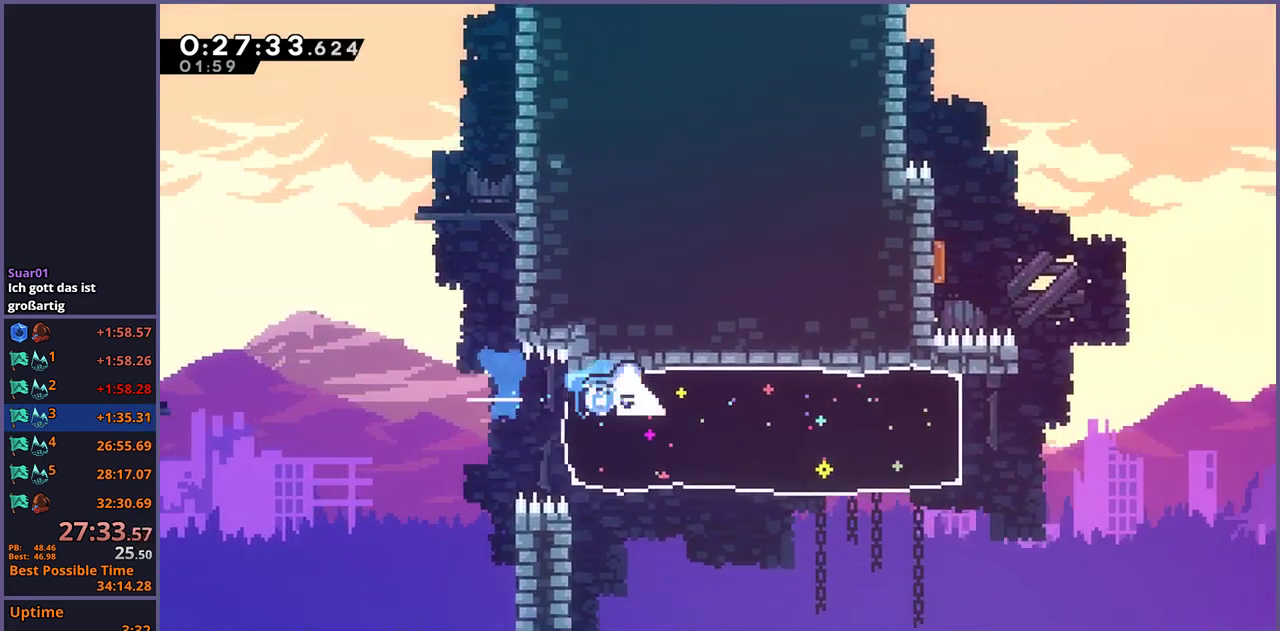
{"buttons": ["CROSS"], "left_stick": "up-right", "right_stick": "center", "events": [[317, "left_stick", "up-right"], [467, "CROSS", "down"]]}
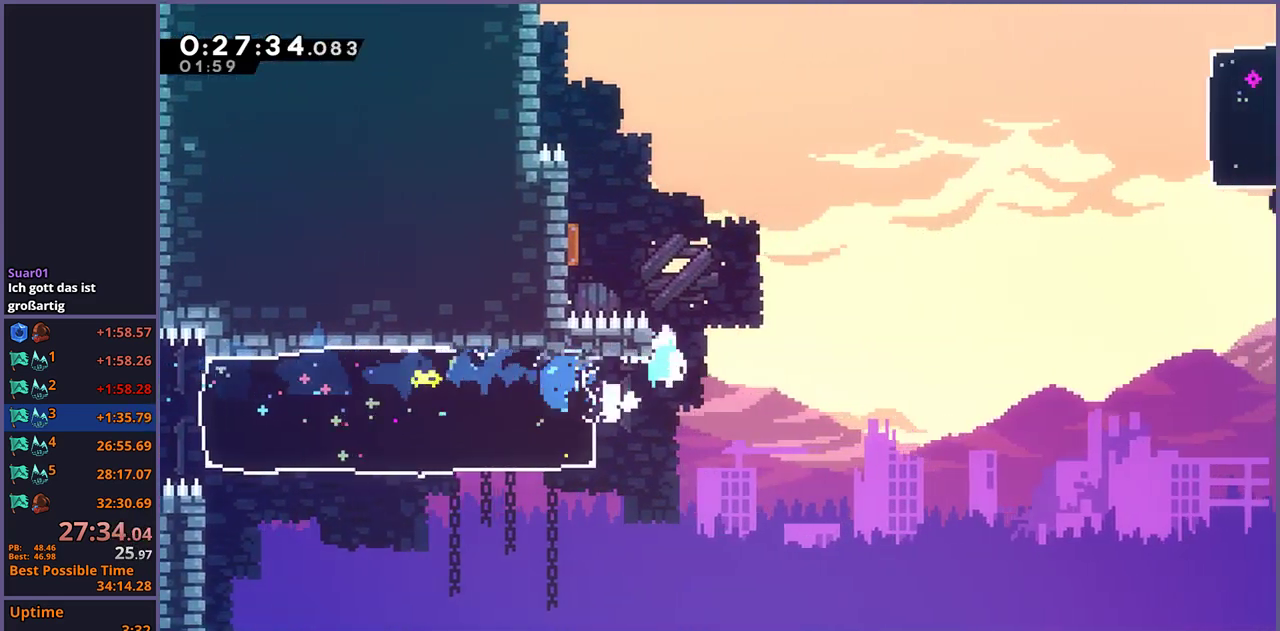
{"buttons": [], "left_stick": "up-right", "right_stick": "center", "events": [[267, "CROSS", "up"], [283, "R1", "down"], [433, "R1", "up"]]}
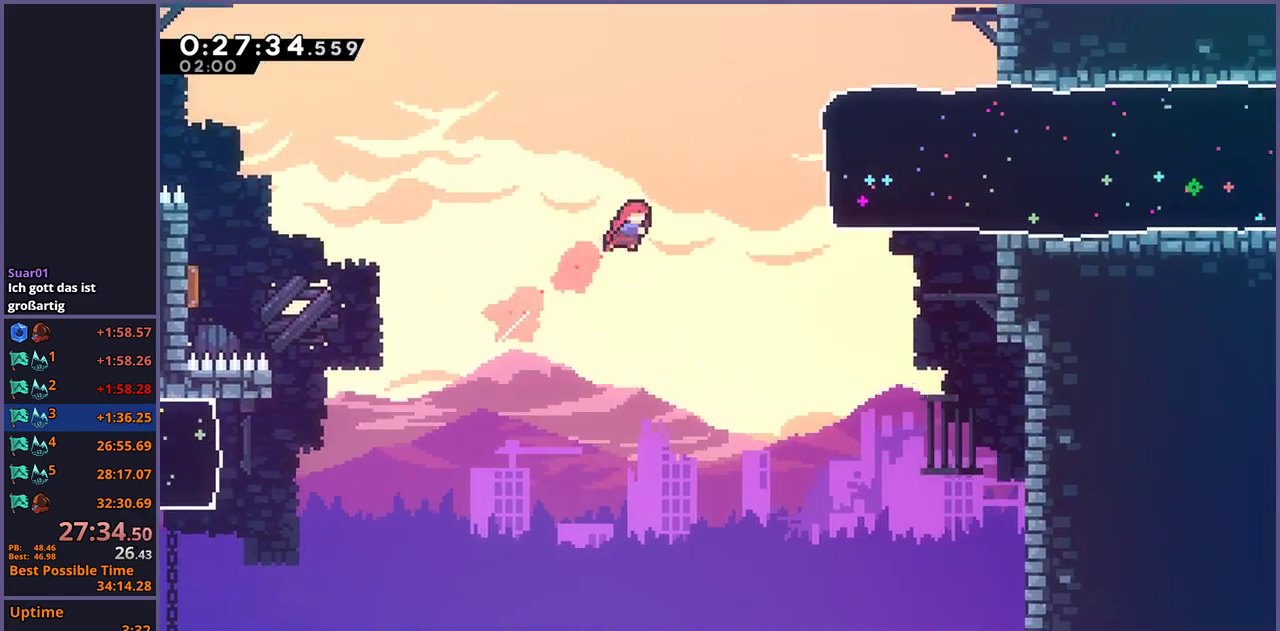
{"buttons": [], "left_stick": "right", "right_stick": "center", "events": [[33, "left_stick", "right"], [133, "R1", "down"], [250, "R1", "up"]]}
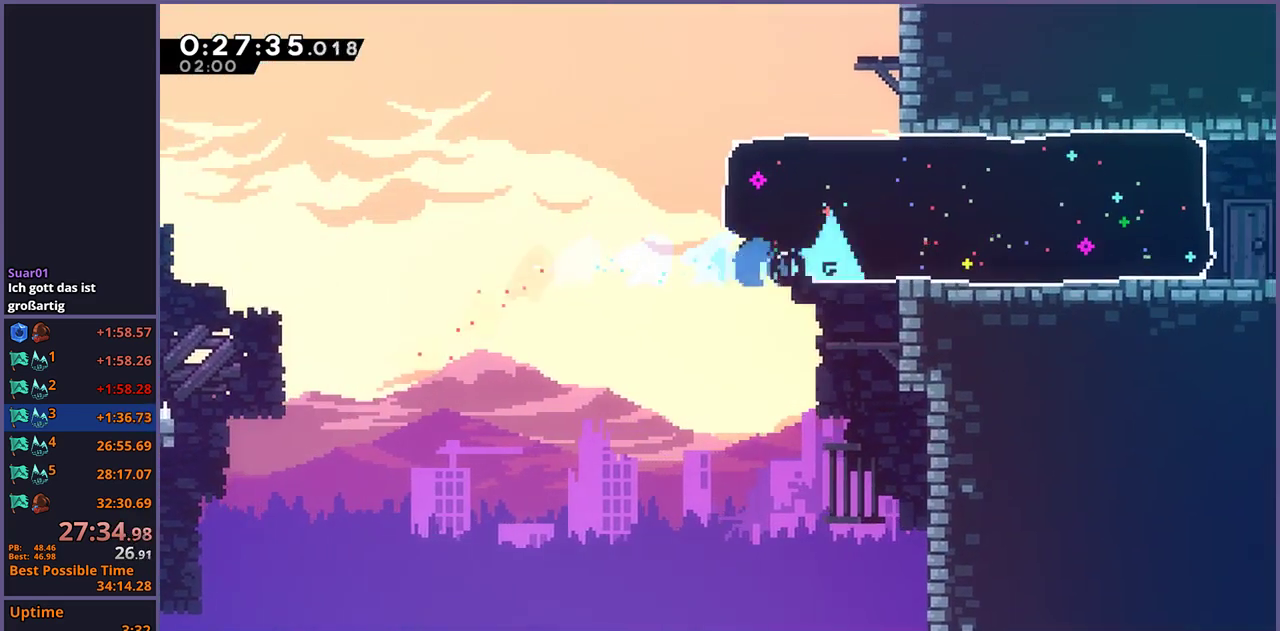
{"buttons": ["CROSS"], "left_stick": "right", "right_stick": "center", "events": [[467, "CROSS", "down"]]}
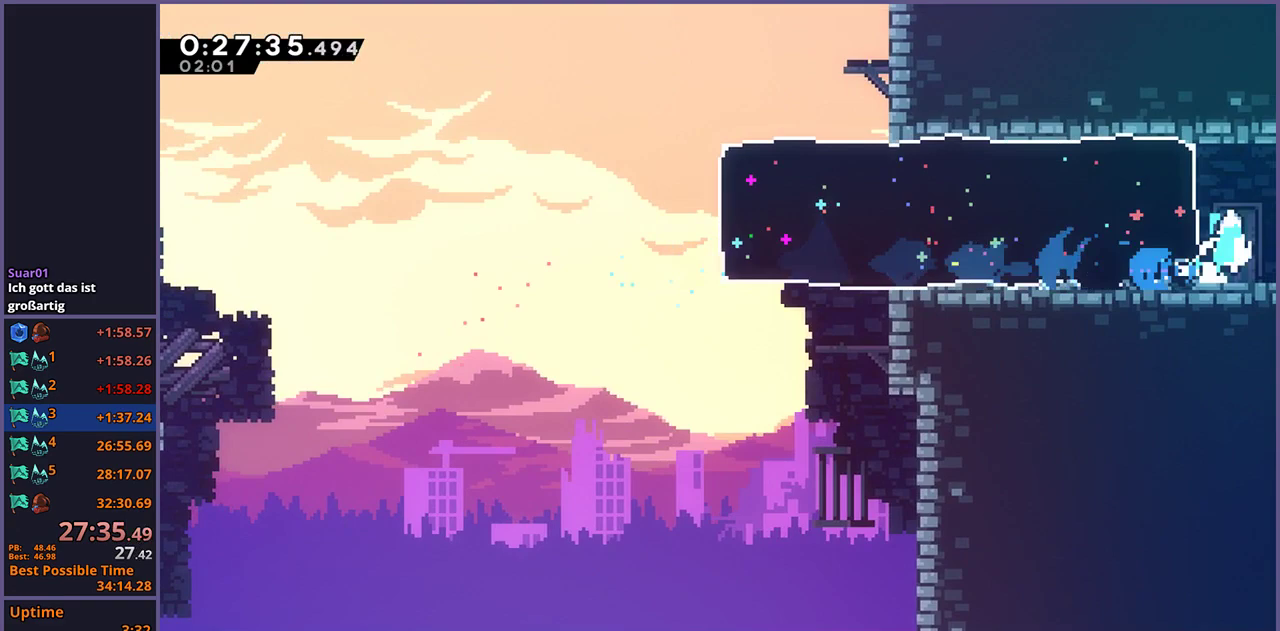
{"buttons": [], "left_stick": "up-right", "right_stick": "center", "events": [[33, "CROSS", "up"], [150, "left_stick", "center"], [283, "left_stick", "down-left"], [467, "left_stick", "up-right"]]}
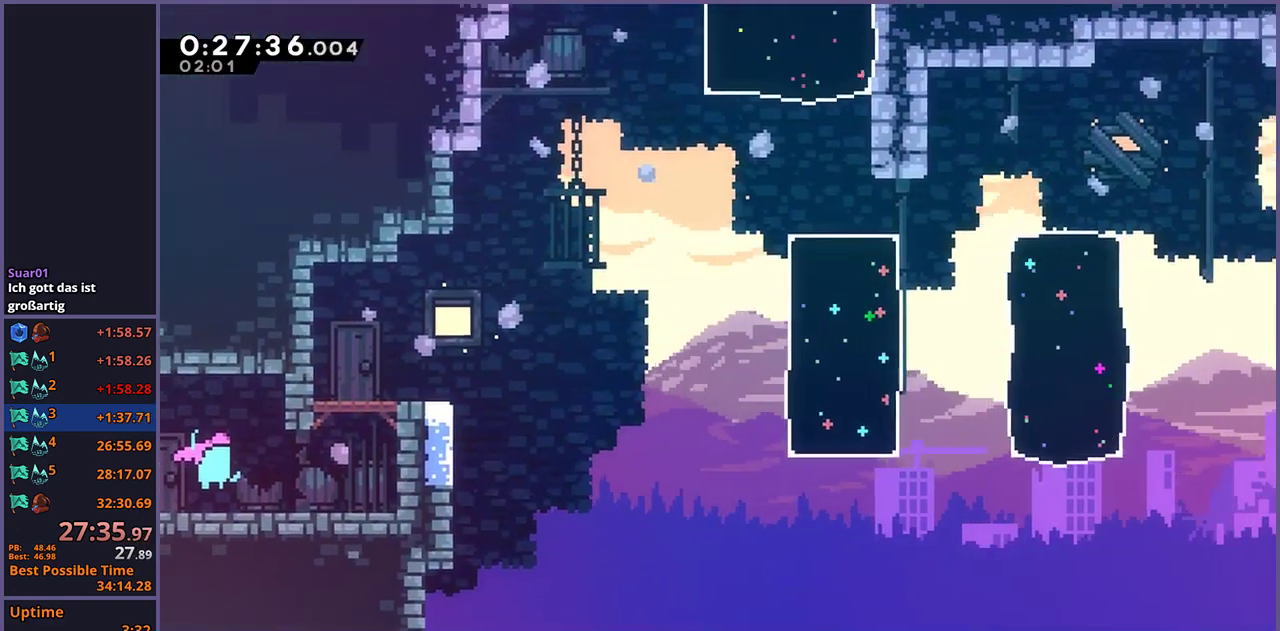
{"buttons": ["CROSS", "L1", "R1"], "left_stick": "up-right", "right_stick": "center", "events": [[333, "R1", "down"], [350, "L1", "down"], [450, "CROSS", "down"]]}
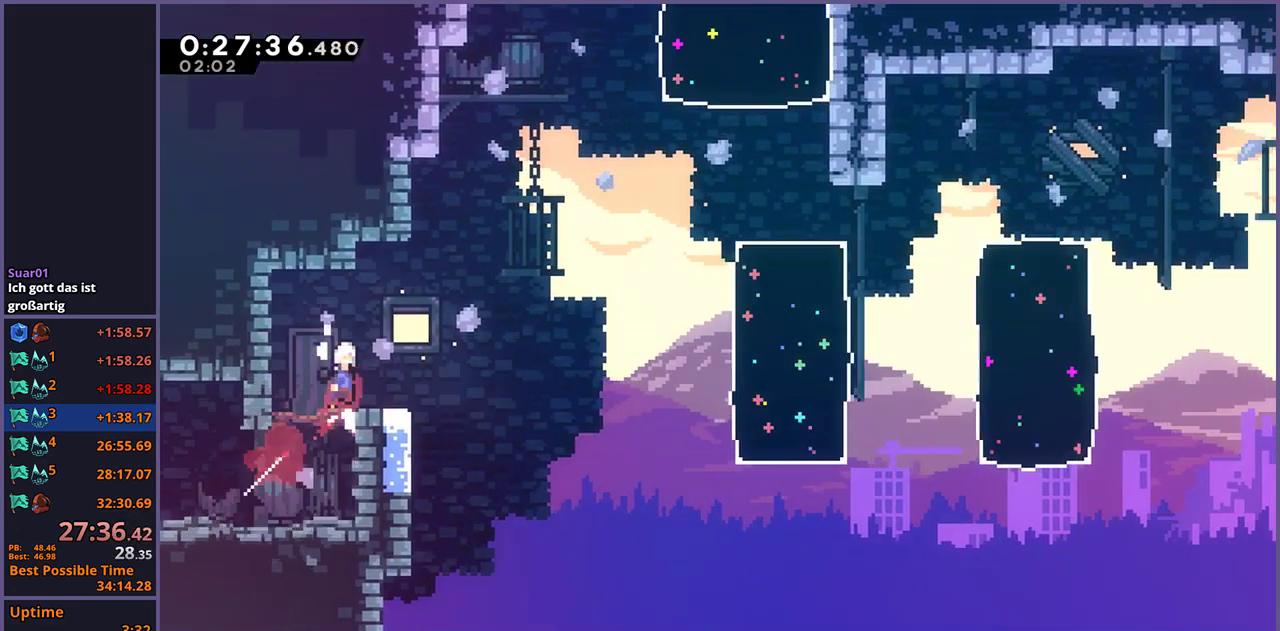
{"buttons": ["R1"], "left_stick": "up-right", "right_stick": "center", "events": [[50, "R1", "up"], [333, "L1", "up"], [350, "CROSS", "up"], [467, "R1", "down"]]}
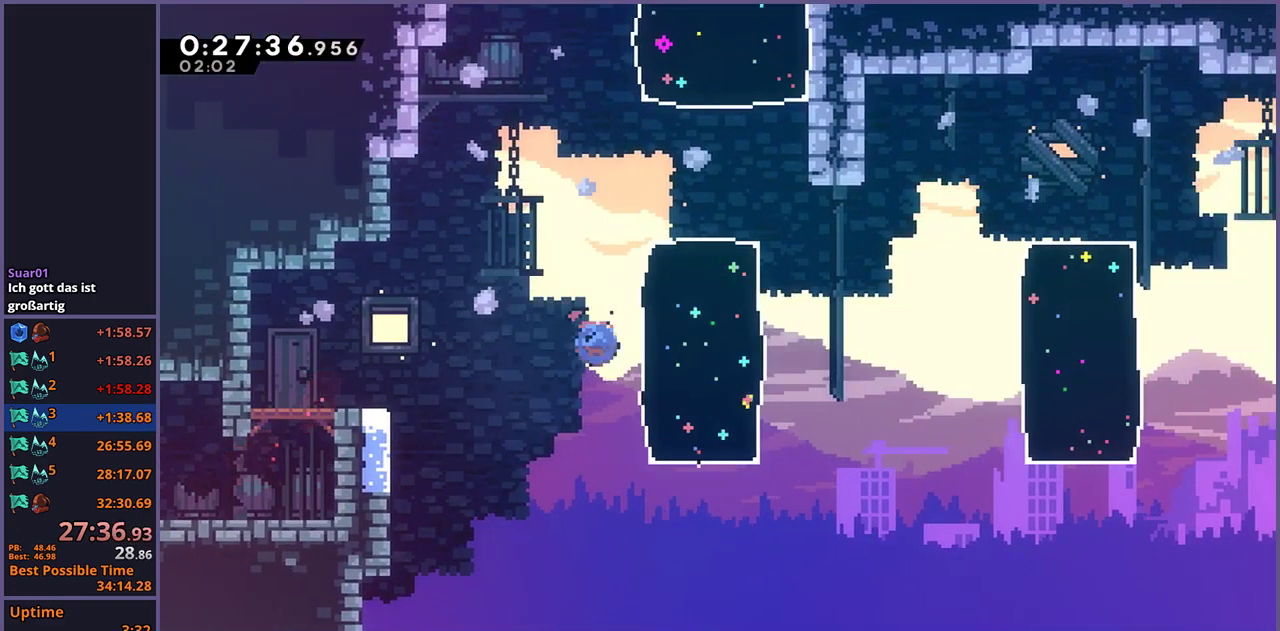
{"buttons": [], "left_stick": "up", "right_stick": "center", "events": [[83, "R1", "up"], [317, "left_stick", "up"], [383, "R1", "down"], [500, "R1", "up"]]}
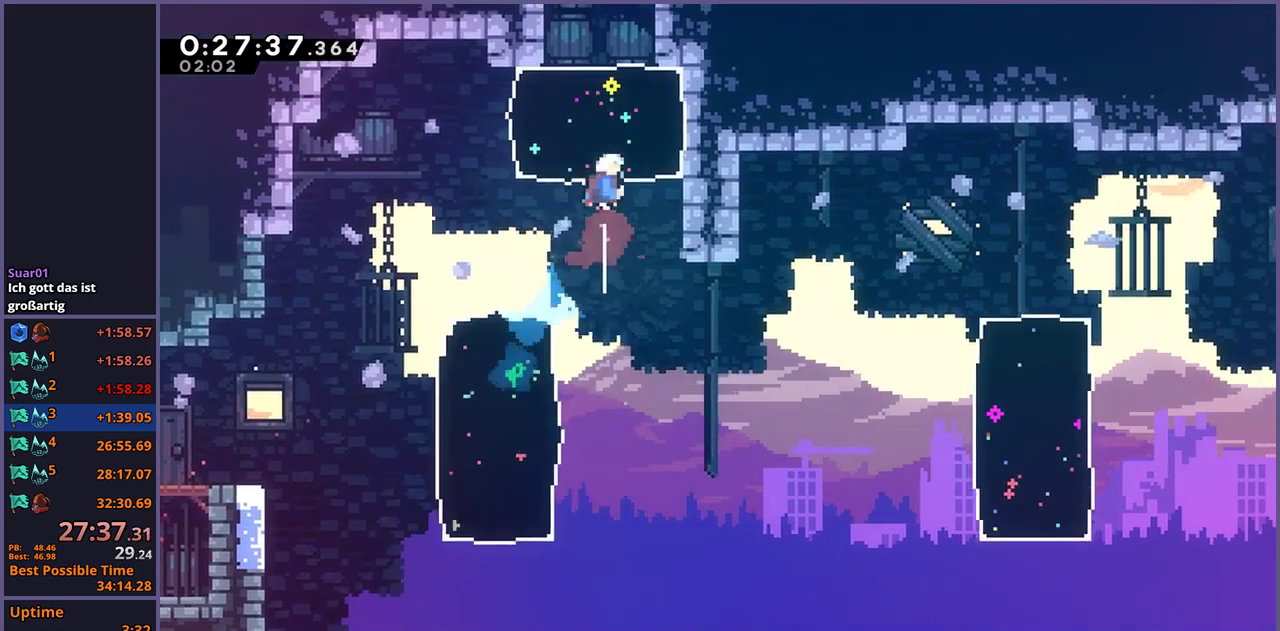
{"buttons": [], "left_stick": "center", "right_stick": "center", "events": [[267, "left_stick", "center"]]}
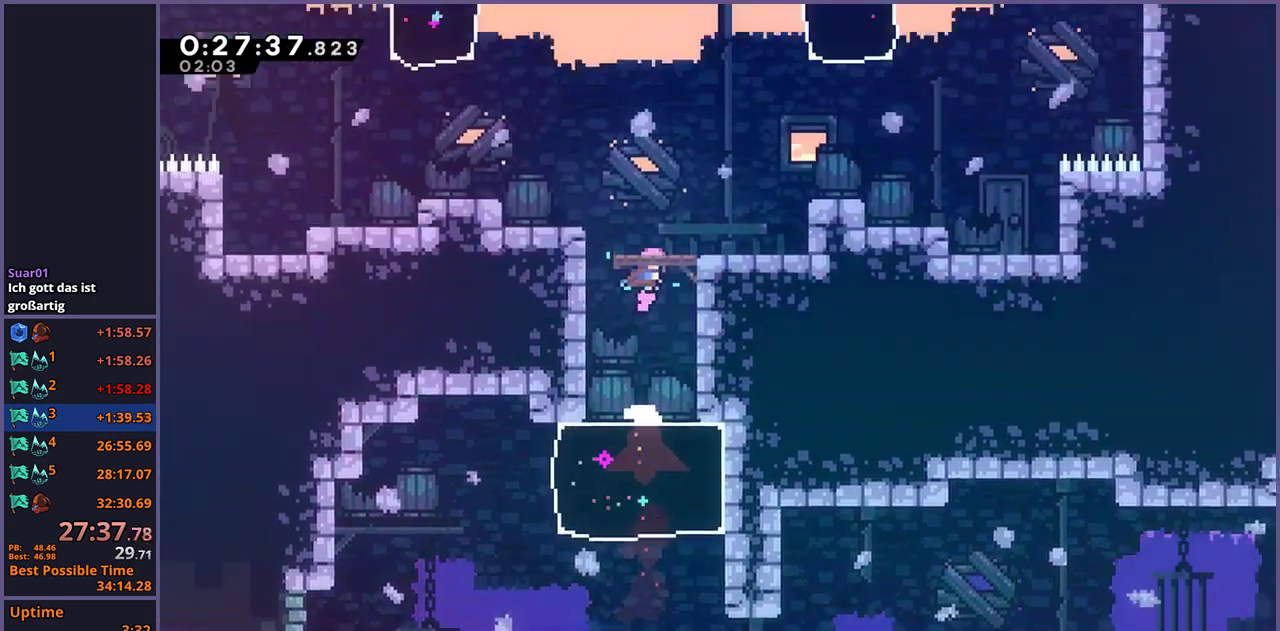
{"buttons": [], "left_stick": "center", "right_stick": "center", "events": []}
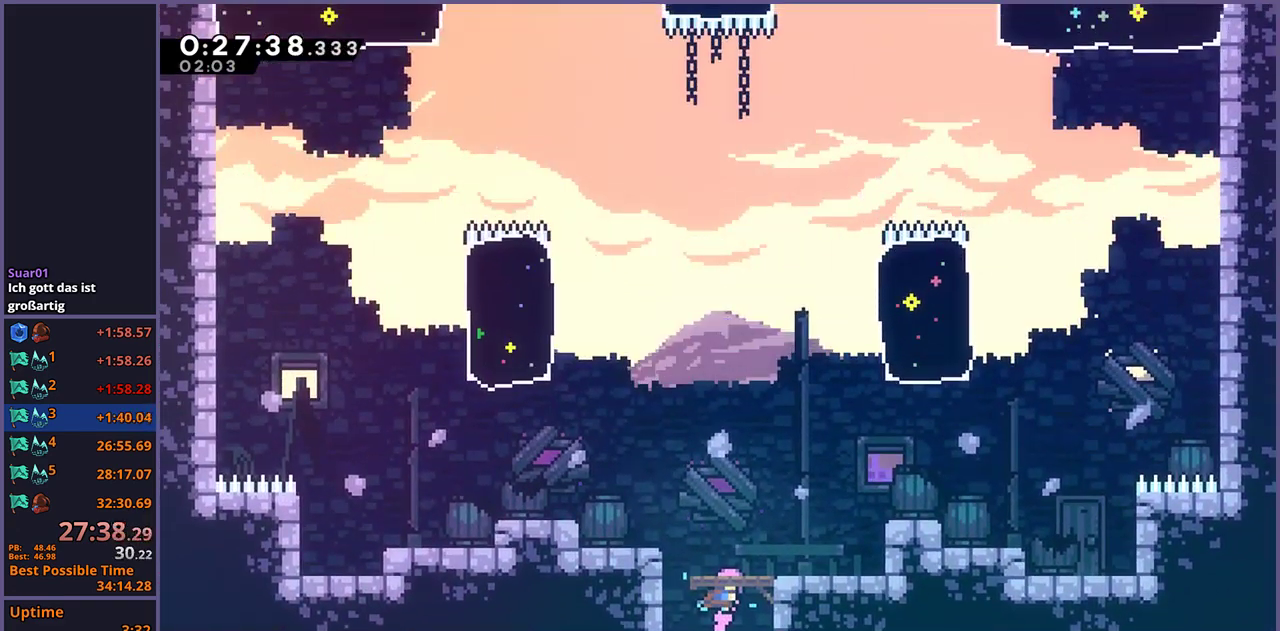
{"buttons": [], "left_stick": "left", "right_stick": "center", "events": [[183, "left_stick", "left"], [283, "R1", "down"], [383, "R1", "up"]]}
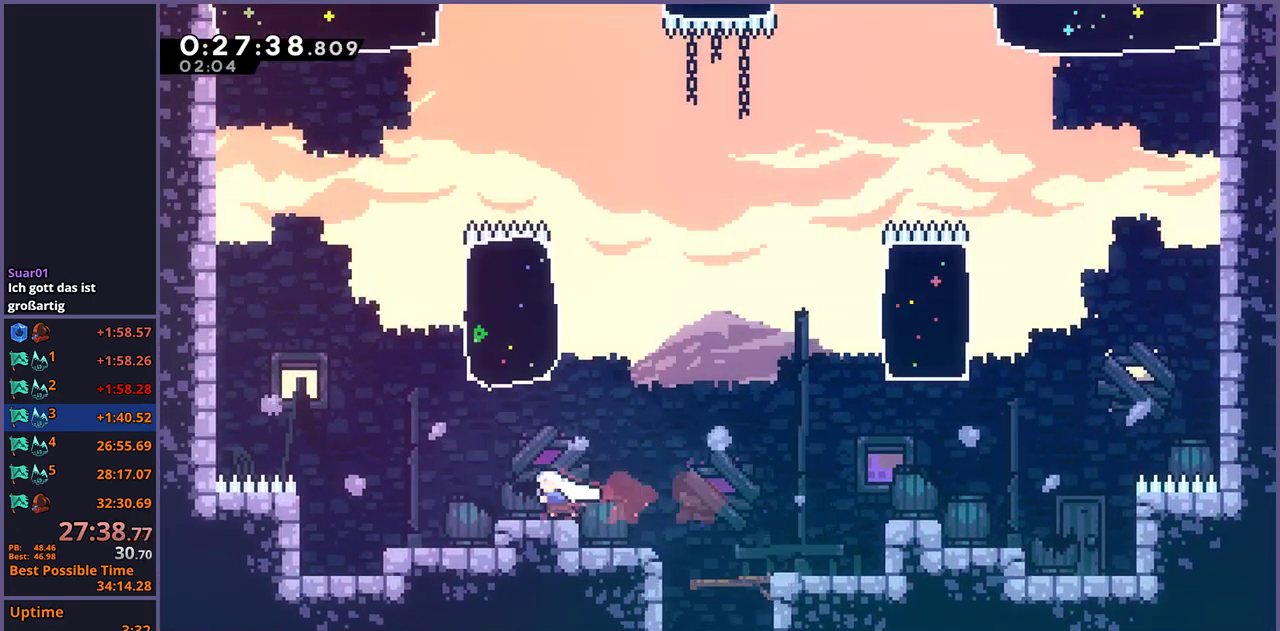
{"buttons": [], "left_stick": "right", "right_stick": "center", "events": [[67, "R1", "down"], [67, "left_stick", "up"], [183, "R1", "up"], [400, "left_stick", "up-right"], [500, "left_stick", "right"]]}
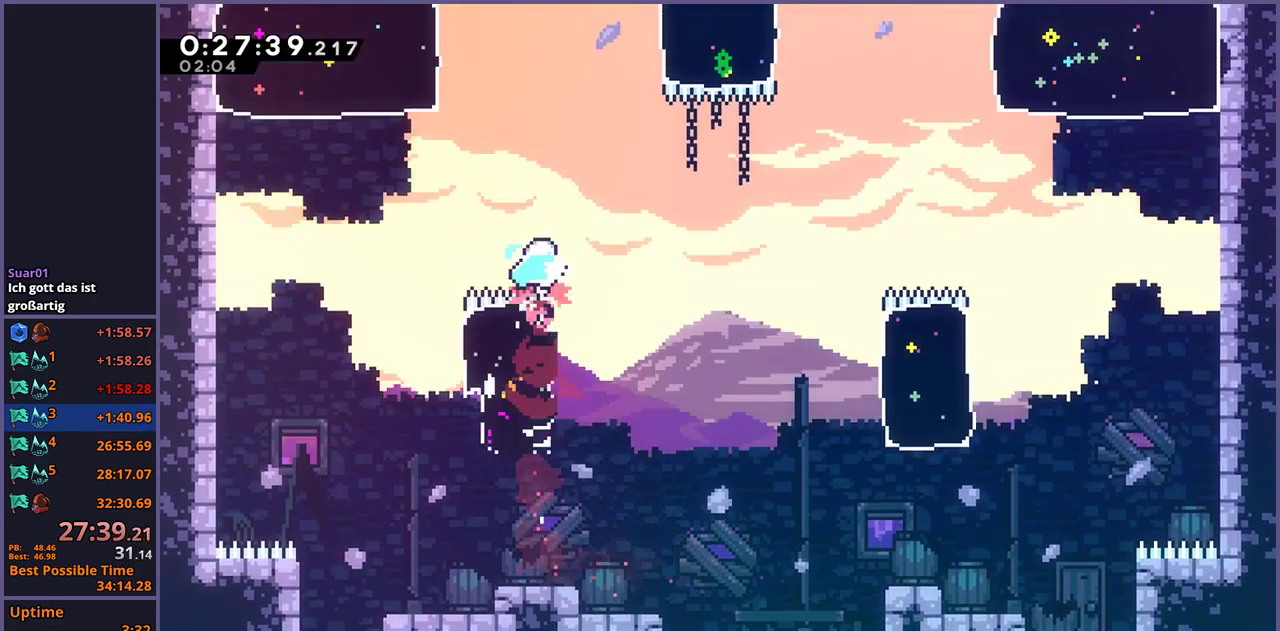
{"buttons": [], "left_stick": "up-right", "right_stick": "center", "events": [[267, "left_stick", "up"], [283, "R1", "down"], [383, "R1", "up"], [467, "left_stick", "up-right"]]}
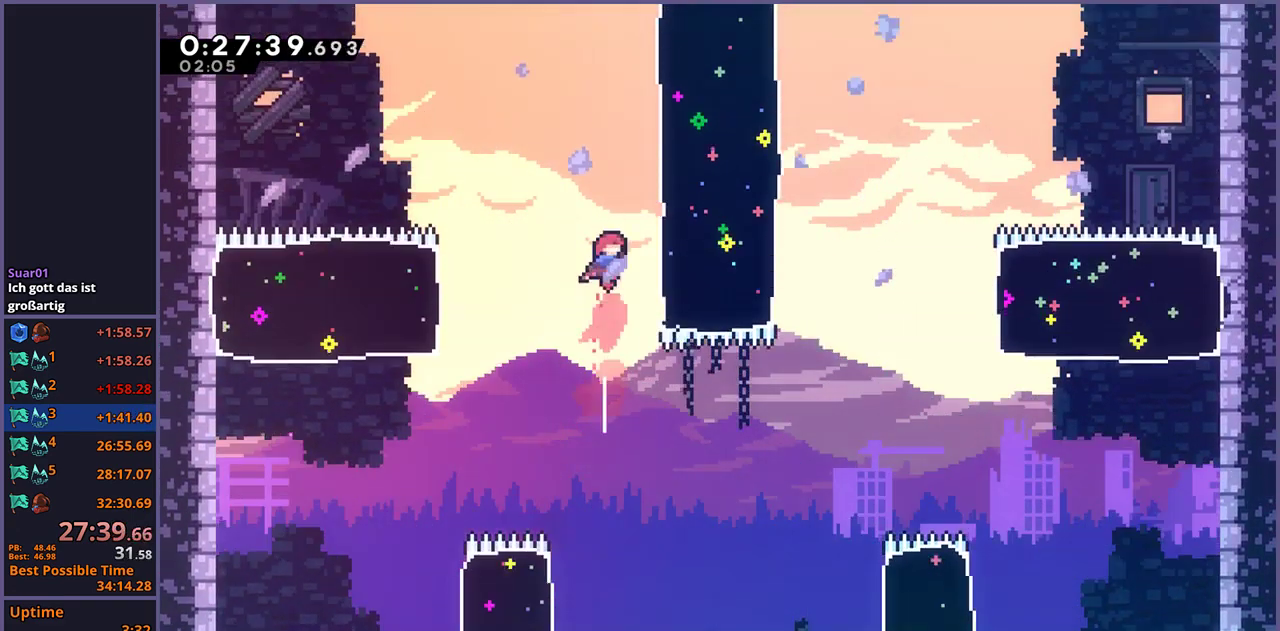
{"buttons": [], "left_stick": "up", "right_stick": "center", "events": [[67, "R1", "down"], [167, "R1", "up"], [367, "left_stick", "up"]]}
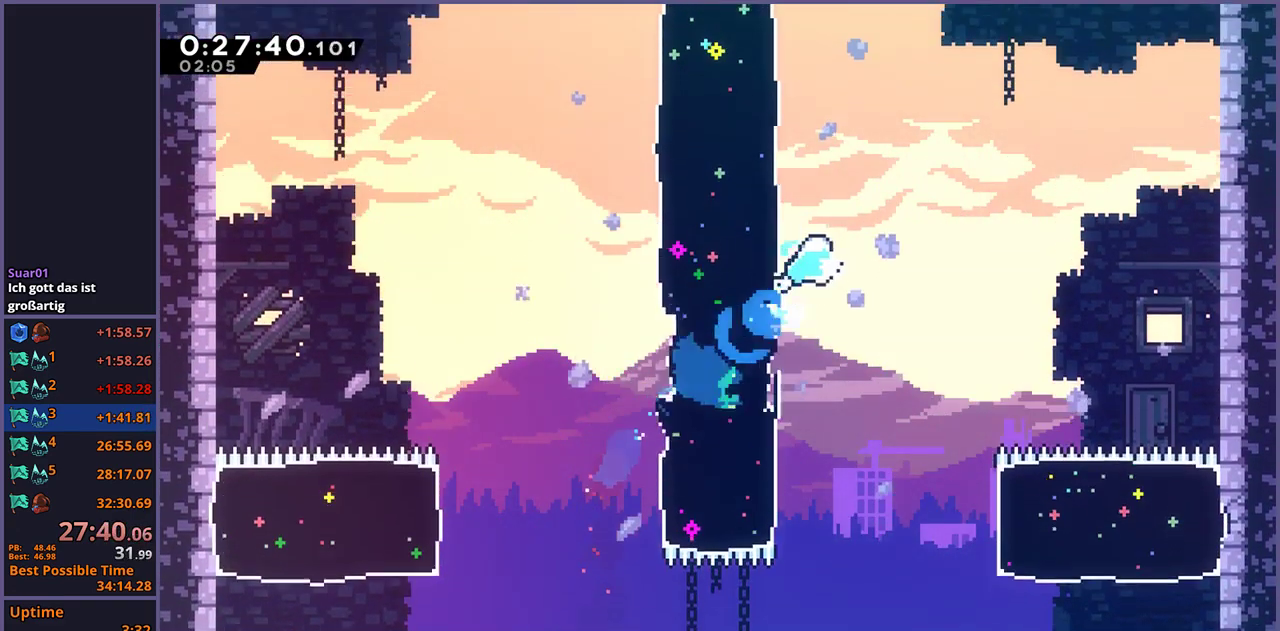
{"buttons": [], "left_stick": "up-left", "right_stick": "center", "events": [[50, "R1", "down"], [167, "R1", "up"], [333, "left_stick", "up-left"], [350, "R1", "down"], [483, "R1", "up"]]}
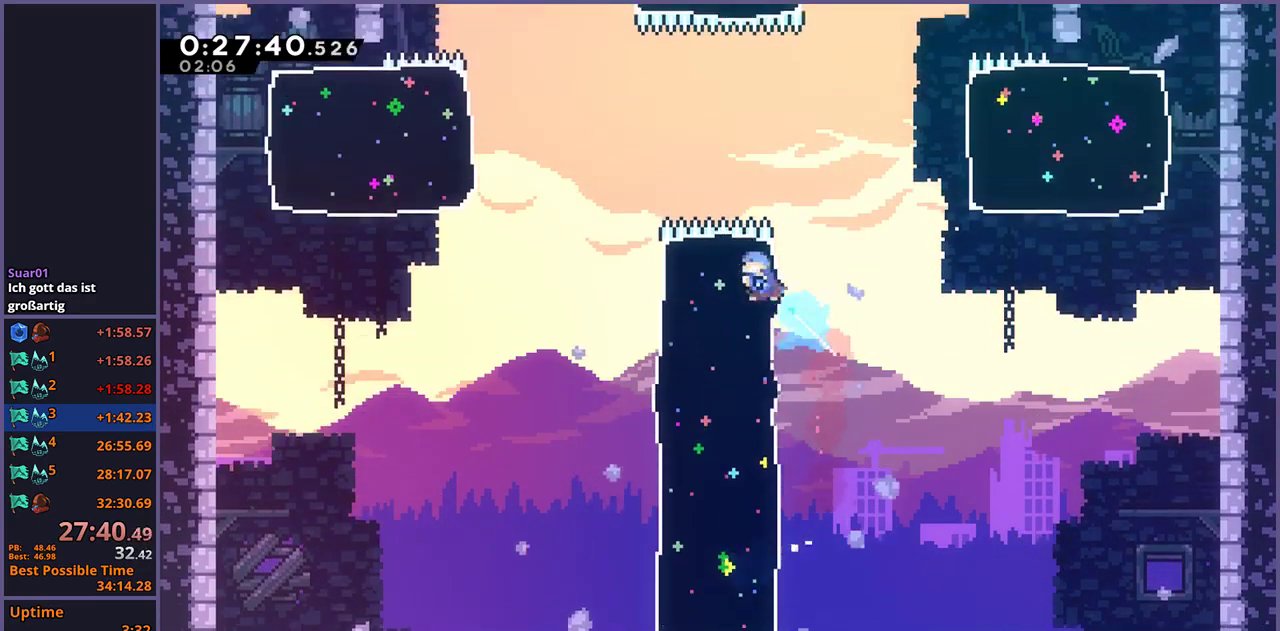
{"buttons": ["R1"], "left_stick": "up", "right_stick": "center", "events": [[333, "left_stick", "up"], [417, "R1", "down"]]}
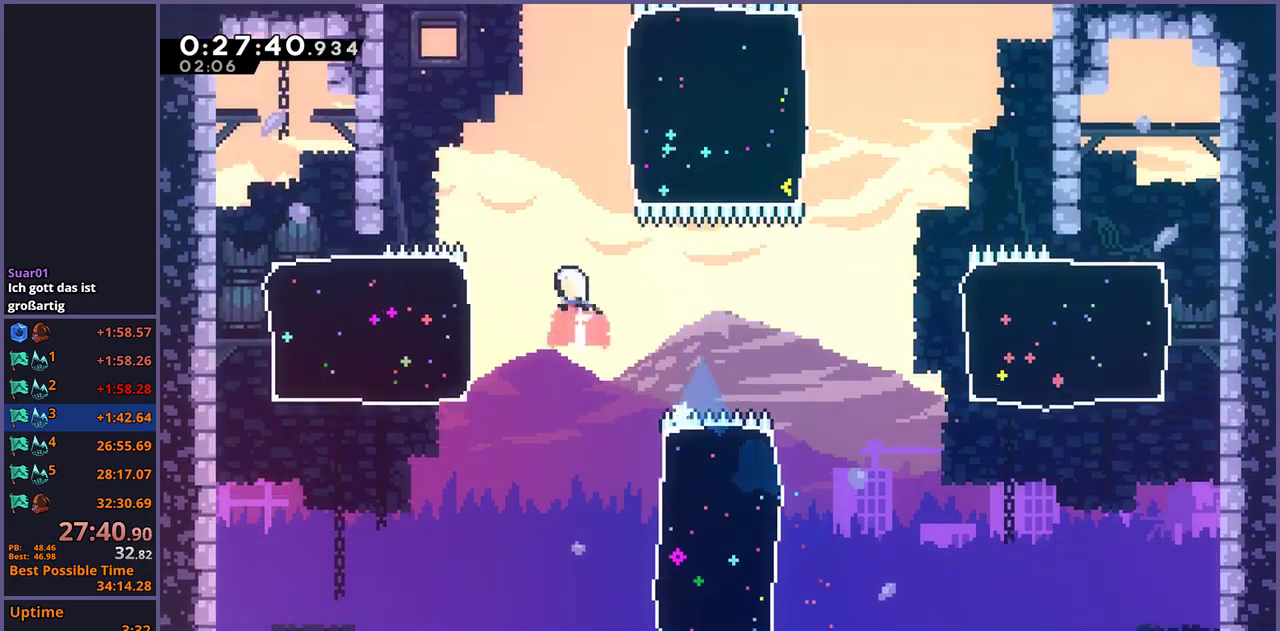
{"buttons": [], "left_stick": "up-right", "right_stick": "center", "events": [[33, "R1", "up"], [200, "R1", "down"], [250, "left_stick", "down-left"], [350, "R1", "up"], [350, "left_stick", "up-right"]]}
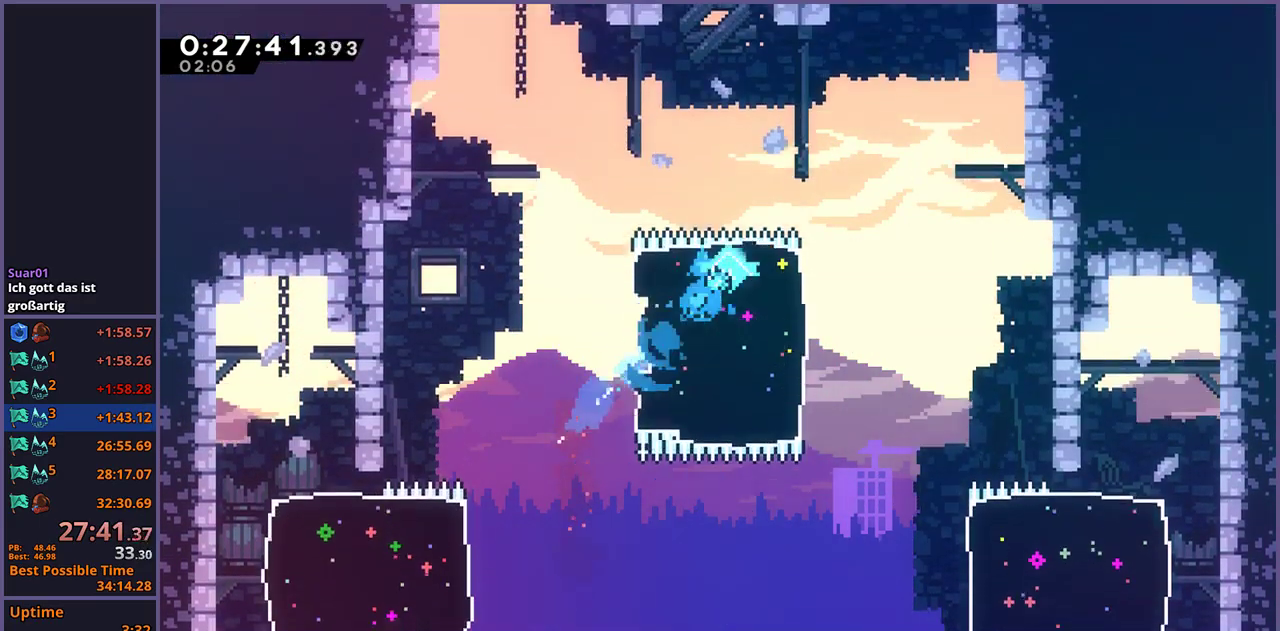
{"buttons": [], "left_stick": "up-left", "right_stick": "center", "events": [[267, "left_stick", "up-left"], [333, "R1", "down"], [450, "R1", "up"]]}
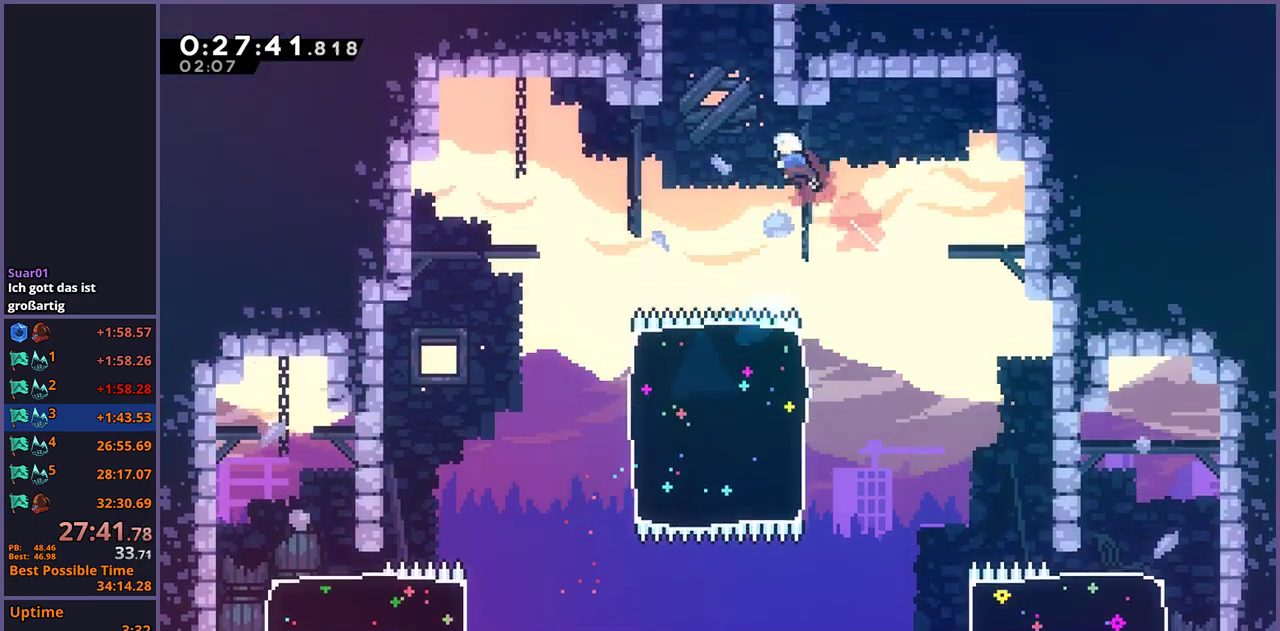
{"buttons": [], "left_stick": "up", "right_stick": "center", "events": [[100, "R1", "down"], [117, "left_stick", "up"], [250, "R1", "up"]]}
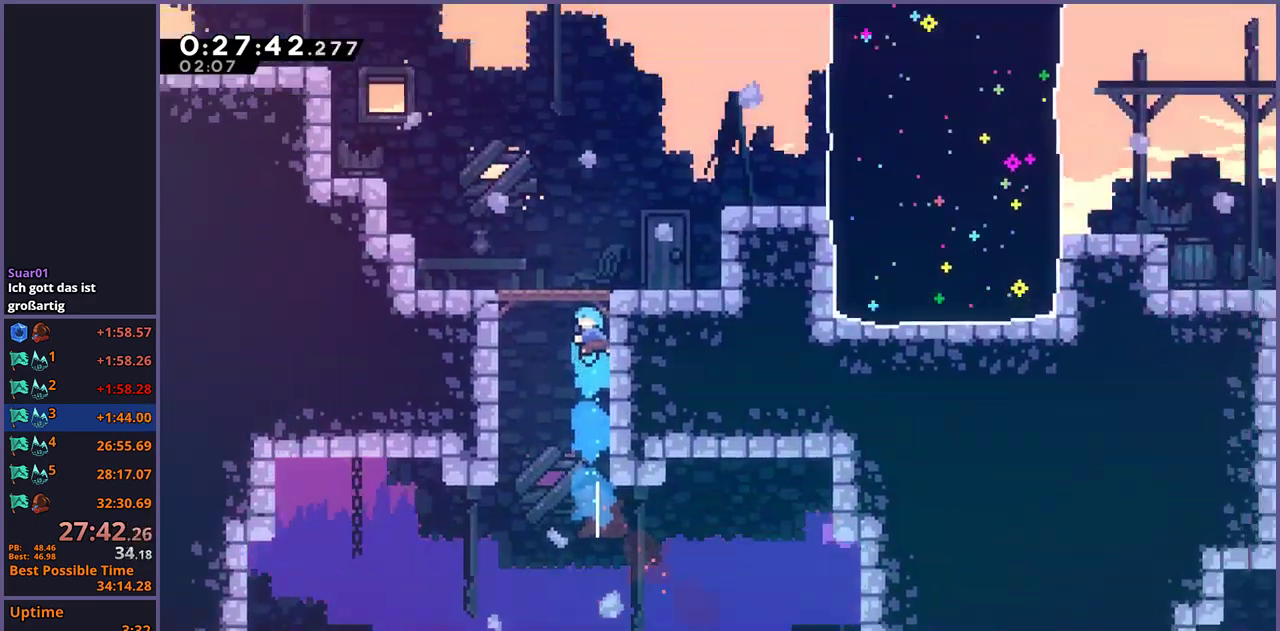
{"buttons": [], "left_stick": "up-right", "right_stick": "center", "events": [[217, "left_stick", "up-right"]]}
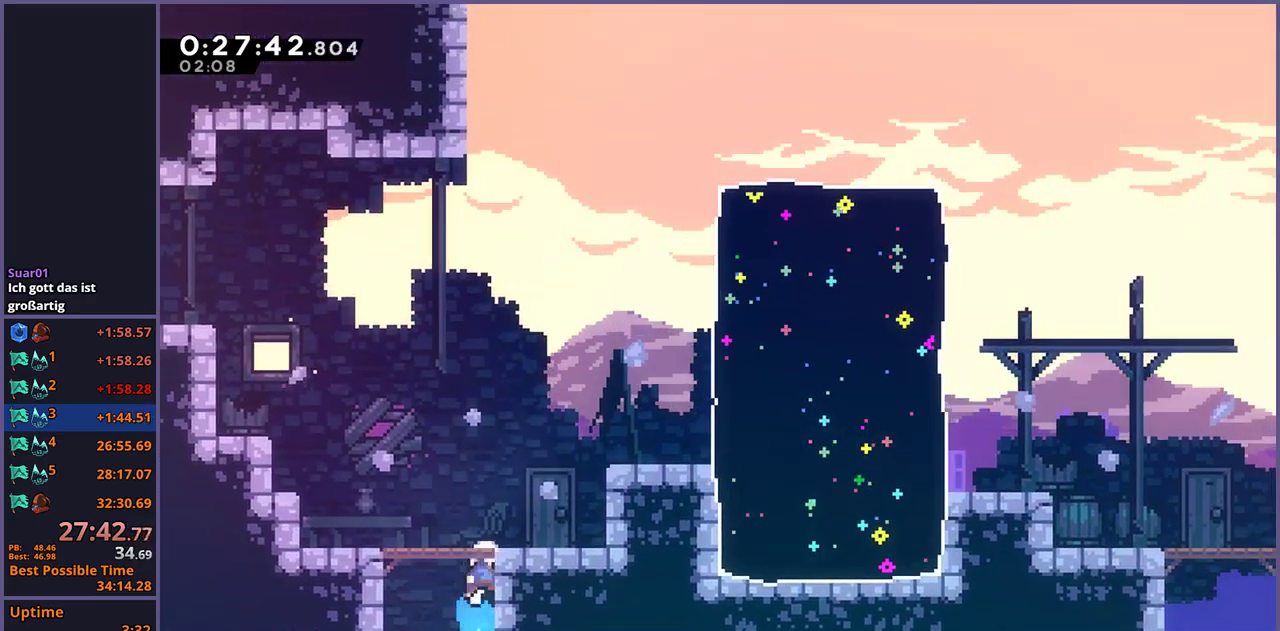
{"buttons": ["R1"], "left_stick": "right", "right_stick": "center", "events": [[233, "R1", "down"], [317, "R1", "up"], [467, "left_stick", "right"], [500, "R1", "down"]]}
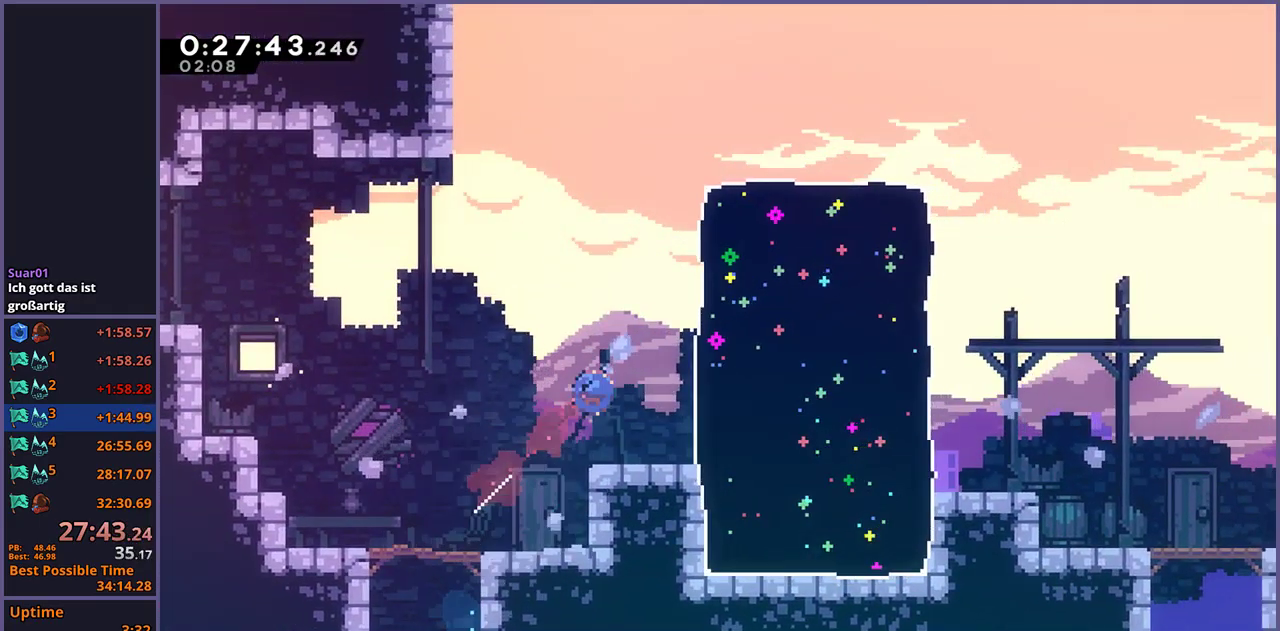
{"buttons": [], "left_stick": "down-right", "right_stick": "center", "events": [[67, "R1", "up"], [183, "left_stick", "down-right"]]}
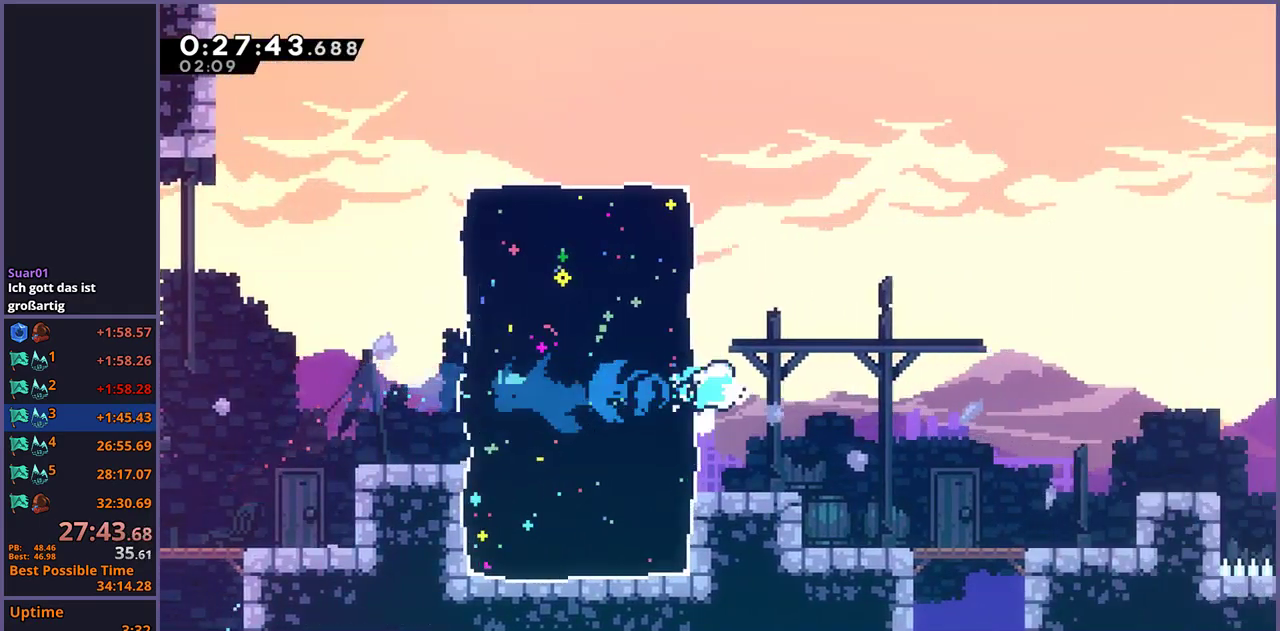
{"buttons": [], "left_stick": "down-right", "right_stick": "center", "events": [[33, "R1", "down"], [67, "CROSS", "down"], [250, "R1", "up"], [267, "CROSS", "up"]]}